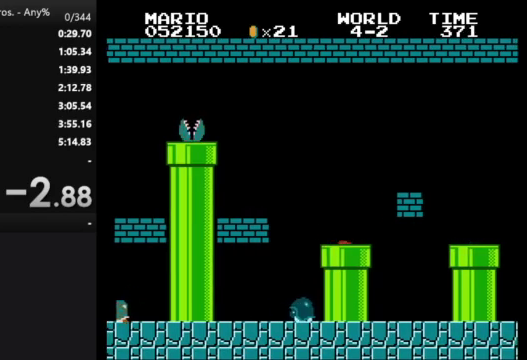
Gameplay with a controller (Nintendo layout); each line is a JSON object with the inputs held at the frame after it. "events" lists button and stick changes between this image and that frame as [ms after this image, input, new state], when the widget could be followed in between. Not read: L3 R3.
{"buttons": ["B", "DPAD_RIGHT"], "events": [[33, "B", "down"], [200, "DPAD_RIGHT", "down"]]}
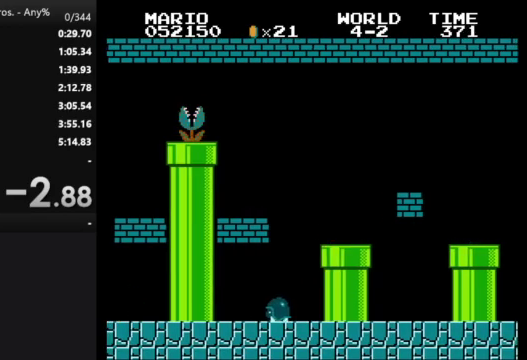
{"buttons": ["B", "DPAD_RIGHT"], "events": []}
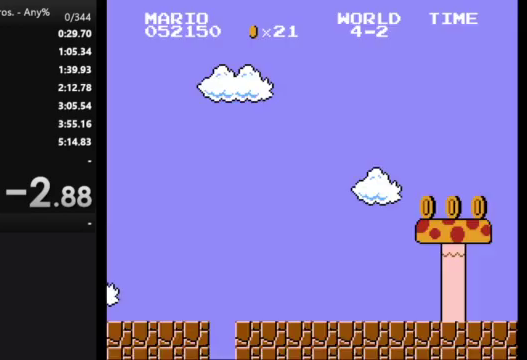
{"buttons": ["B", "DPAD_RIGHT"], "events": []}
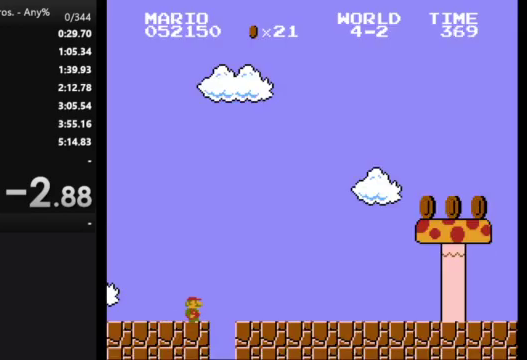
{"buttons": ["B", "DPAD_RIGHT"], "events": []}
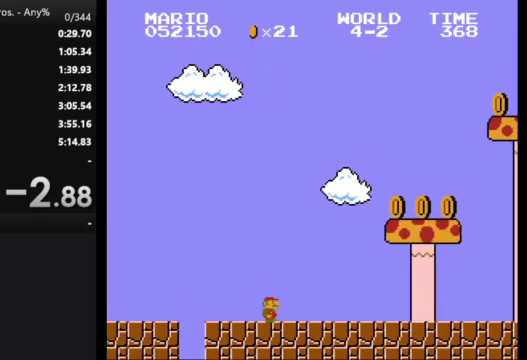
{"buttons": ["B", "DPAD_RIGHT"], "events": []}
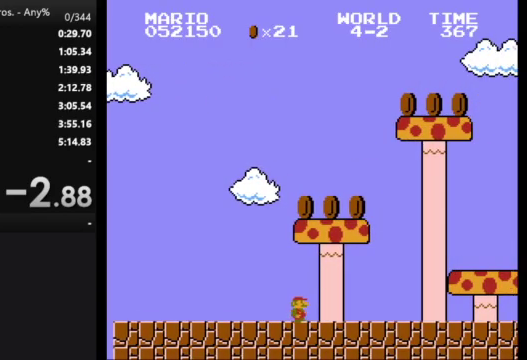
{"buttons": ["B", "DPAD_RIGHT"], "events": []}
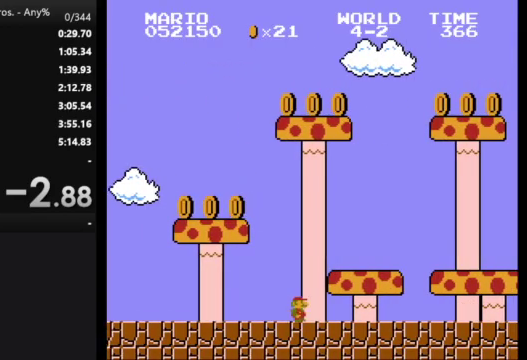
{"buttons": ["B", "DPAD_RIGHT"], "events": []}
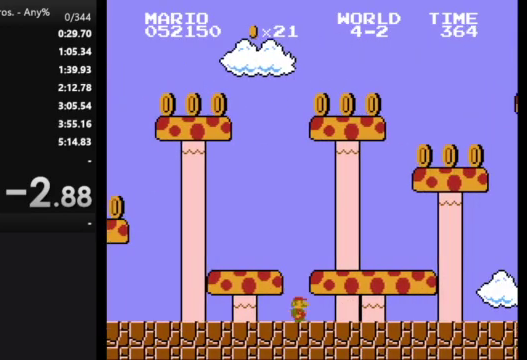
{"buttons": ["B", "DPAD_RIGHT"], "events": []}
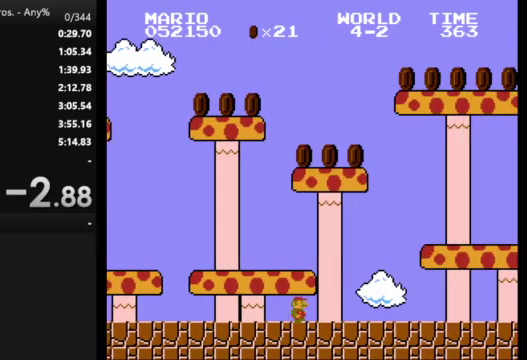
{"buttons": ["B", "DPAD_RIGHT"], "events": []}
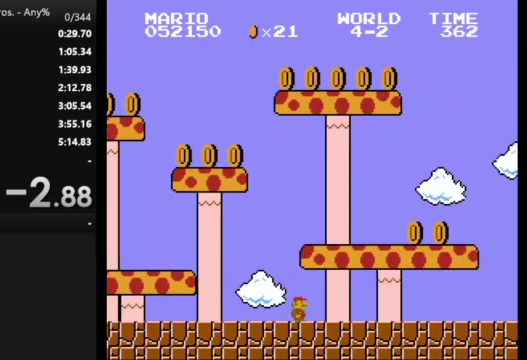
{"buttons": ["B", "DPAD_RIGHT"], "events": []}
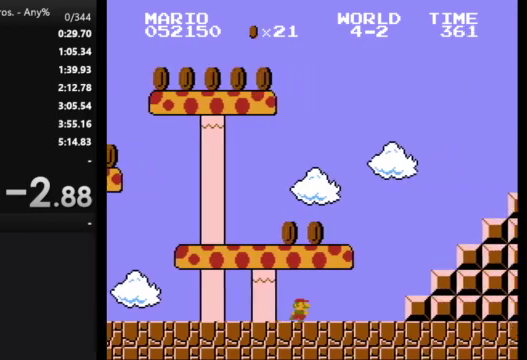
{"buttons": ["A", "B", "DPAD_RIGHT"], "events": [[333, "A", "down"]]}
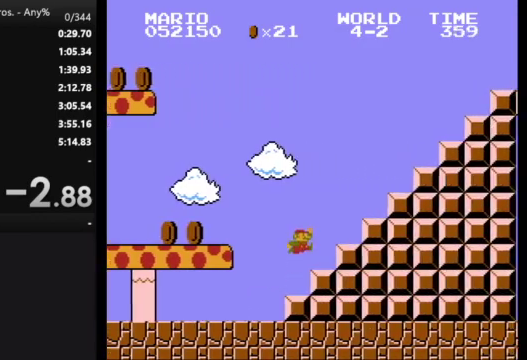
{"buttons": ["A", "B", "DPAD_RIGHT"], "events": [[300, "A", "up"], [433, "A", "down"]]}
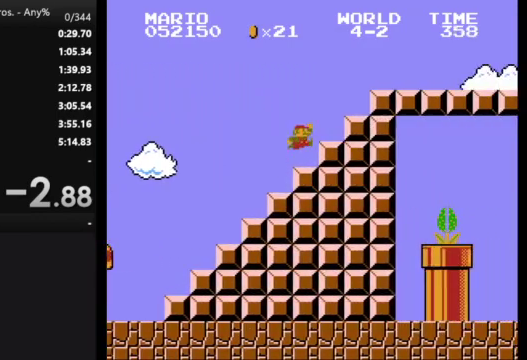
{"buttons": ["B", "DPAD_RIGHT"], "events": [[300, "A", "up"]]}
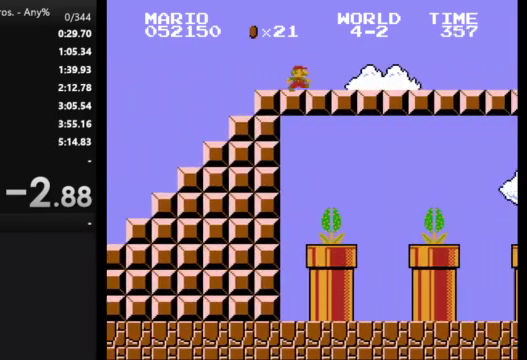
{"buttons": ["A", "B", "DPAD_RIGHT"], "events": [[367, "A", "down"]]}
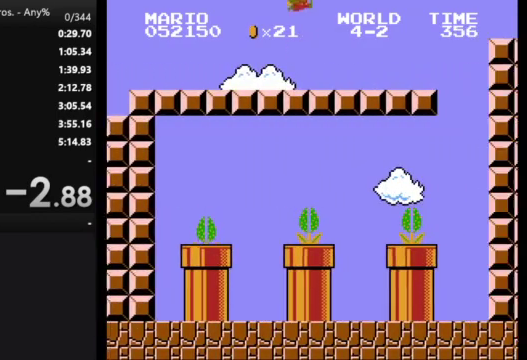
{"buttons": ["A", "B", "DPAD_RIGHT"], "events": []}
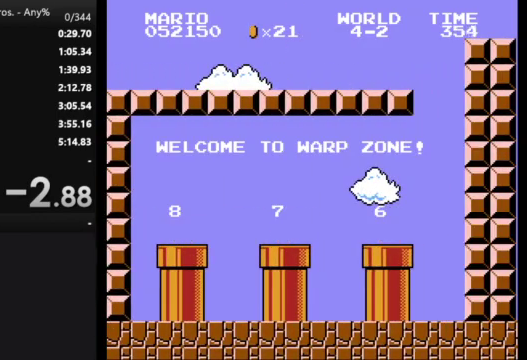
{"buttons": ["B", "DPAD_LEFT"], "events": [[167, "DPAD_RIGHT", "up"], [200, "DPAD_LEFT", "down"], [300, "A", "up"]]}
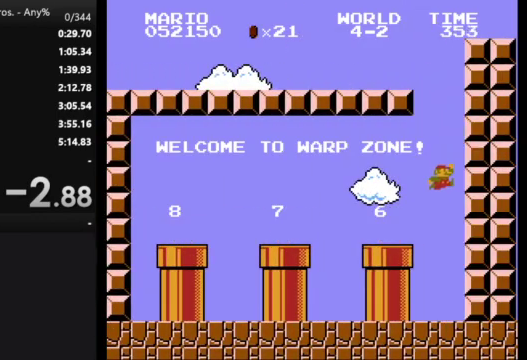
{"buttons": ["B", "DPAD_LEFT"], "events": [[233, "A", "down"], [333, "A", "up"]]}
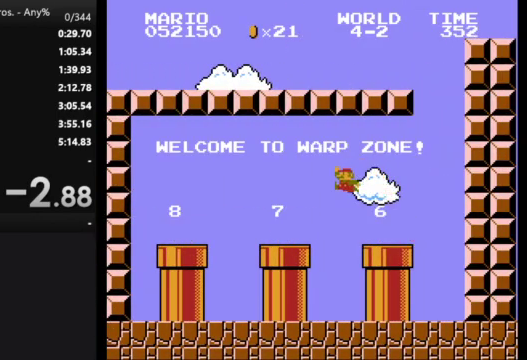
{"buttons": ["B", "DPAD_DOWN"], "events": [[200, "A", "down"], [333, "A", "up"], [333, "DPAD_LEFT", "up"], [500, "DPAD_DOWN", "down"]]}
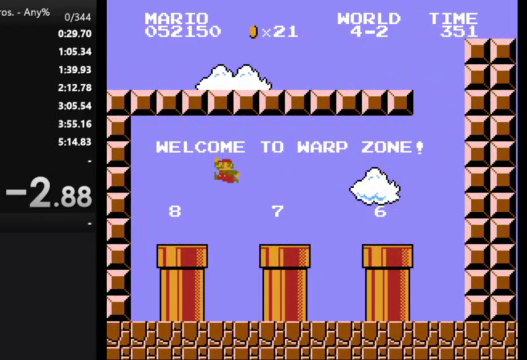
{"buttons": ["B"], "events": [[367, "DPAD_DOWN", "up"]]}
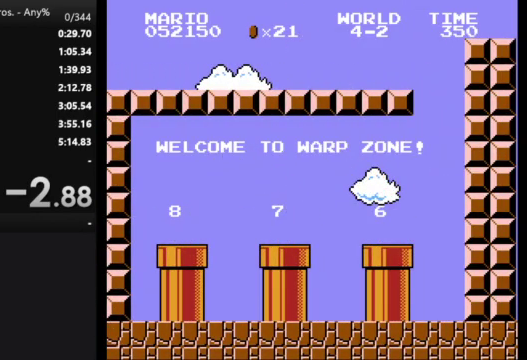
{"buttons": ["B", "DPAD_RIGHT"], "events": [[367, "DPAD_RIGHT", "down"]]}
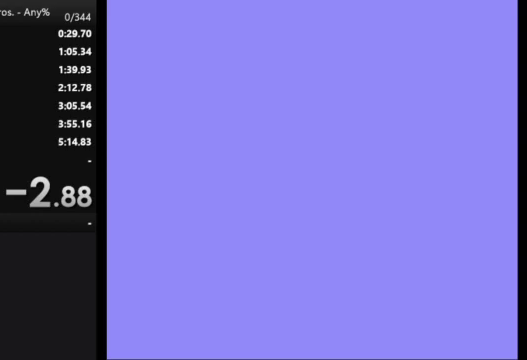
{"buttons": ["B", "DPAD_RIGHT"], "events": []}
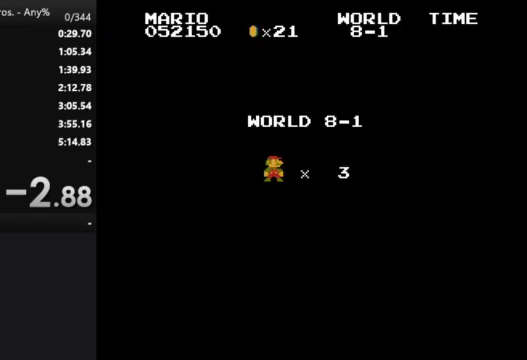
{"buttons": ["B", "DPAD_RIGHT"], "events": []}
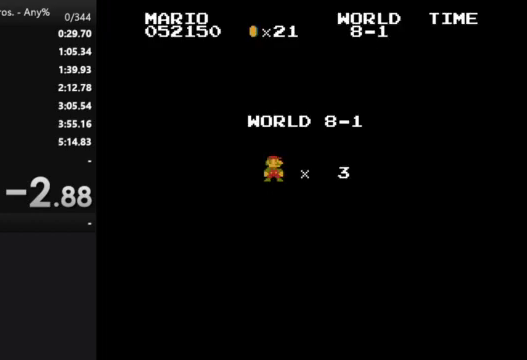
{"buttons": ["B", "DPAD_RIGHT"], "events": []}
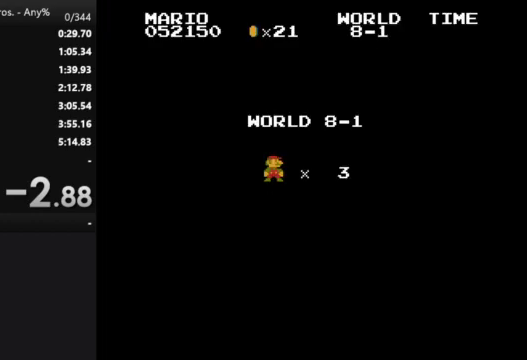
{"buttons": ["B", "DPAD_RIGHT"], "events": []}
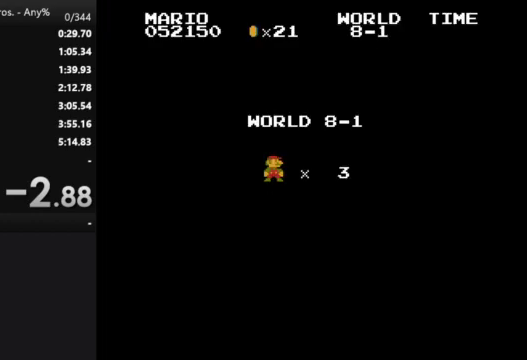
{"buttons": ["B", "DPAD_RIGHT"], "events": []}
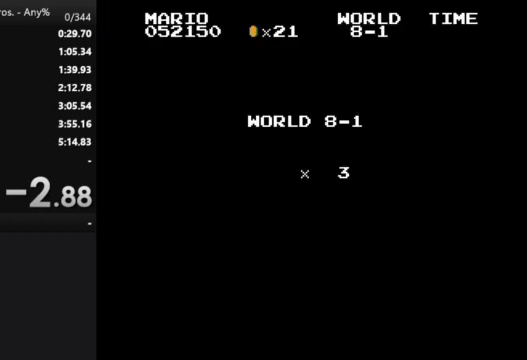
{"buttons": ["B", "DPAD_RIGHT"], "events": []}
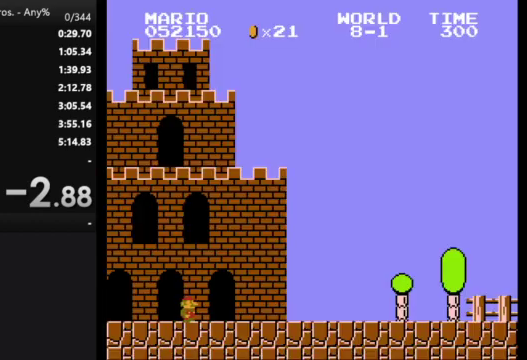
{"buttons": ["B", "DPAD_RIGHT"], "events": []}
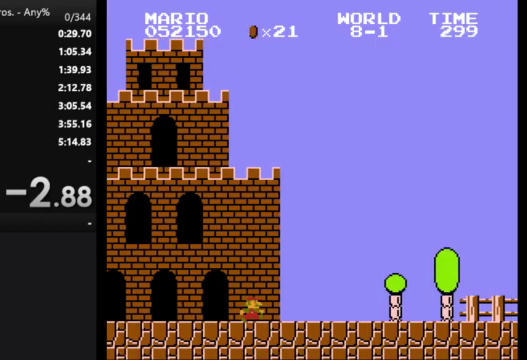
{"buttons": ["A", "B", "DPAD_RIGHT"], "events": [[467, "A", "down"]]}